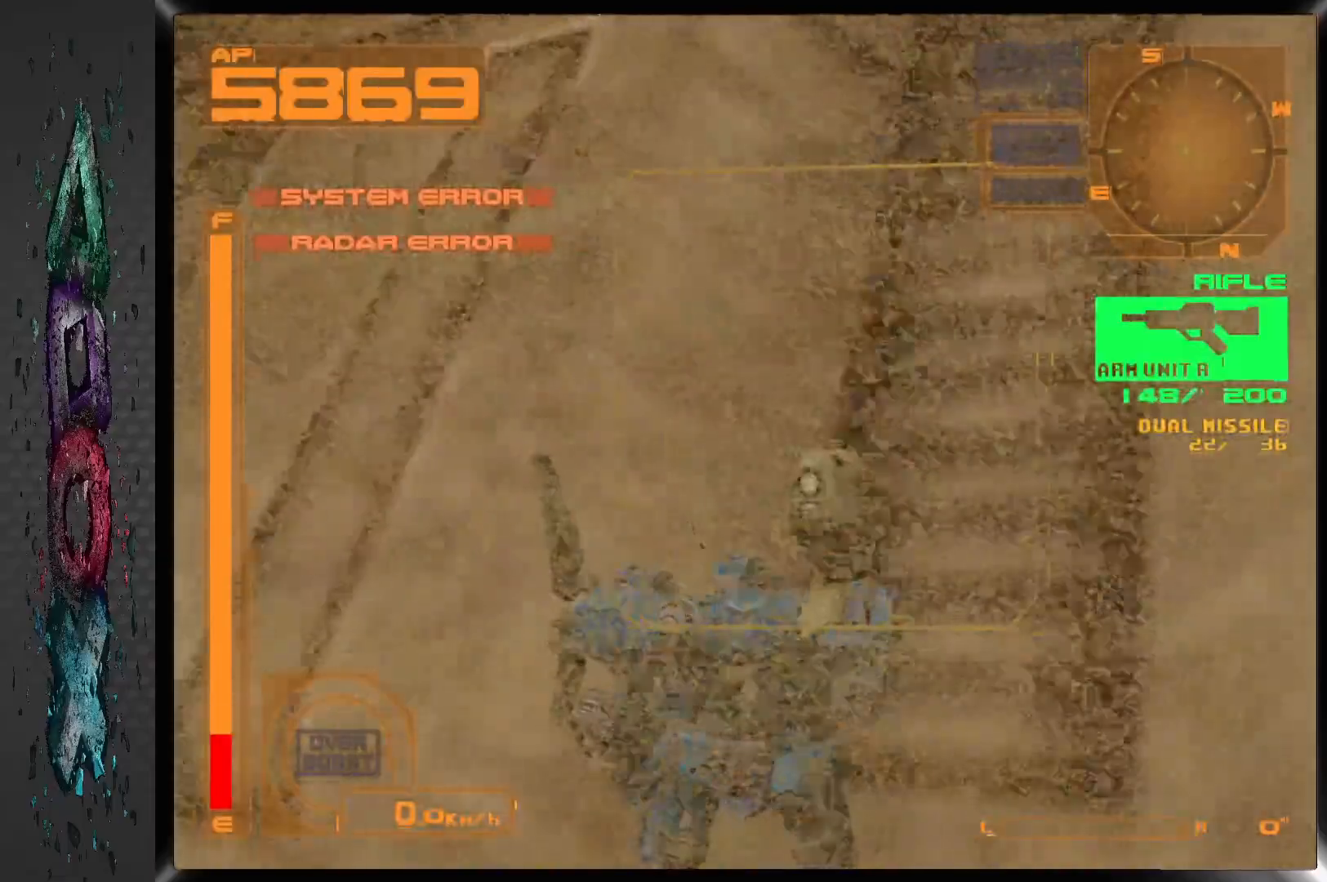
Gameplay with a controller (PlayStation layout); each line is a JSON object with the inputs held at the frame after it (dt_ms = milliseconds from this image to that frame). "events" lists button and stick changes between this image and that frame as [ms after this image, input, new state], when the widget could be followed in between.
{"dt_ms": 500, "buttons": ["DPAD_RIGHT"], "left_stick": "center", "right_stick": "center", "events": [[267, "DPAD_RIGHT", "down"]]}
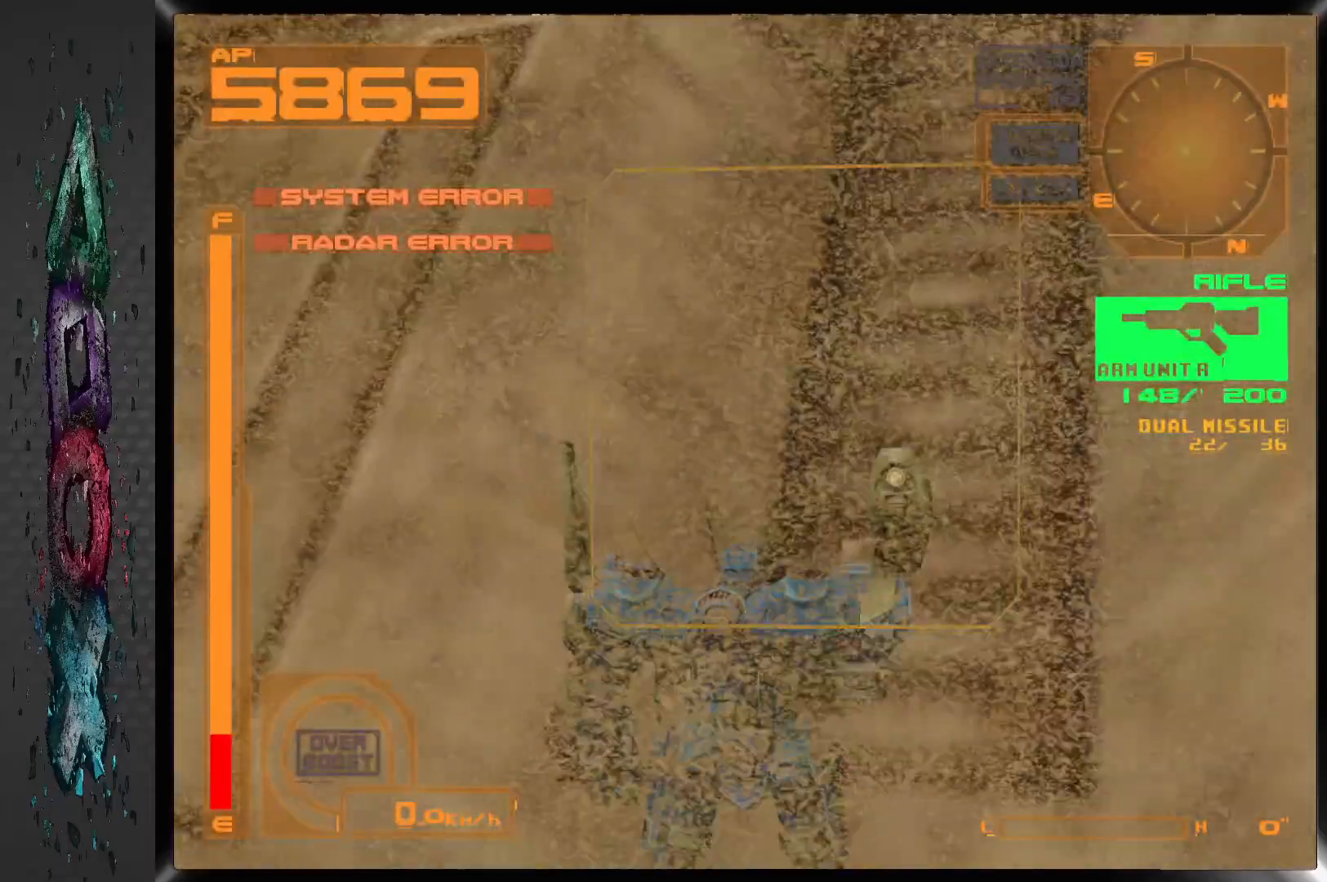
{"dt_ms": 500, "buttons": [], "left_stick": "center", "right_stick": "center", "events": [[217, "DPAD_RIGHT", "up"]]}
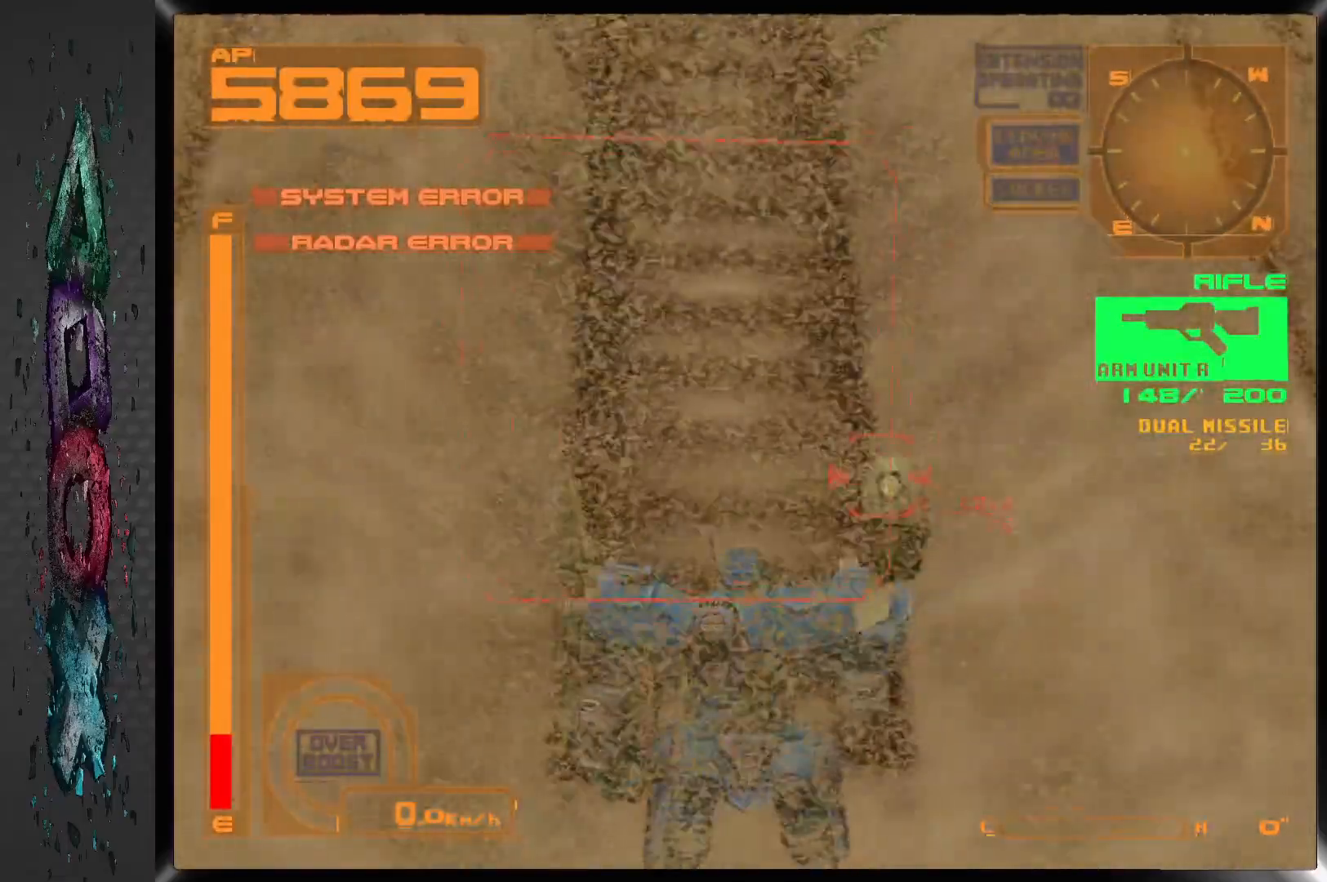
{"dt_ms": 500, "buttons": ["L2"], "left_stick": "center", "right_stick": "center", "events": [[433, "L2", "down"]]}
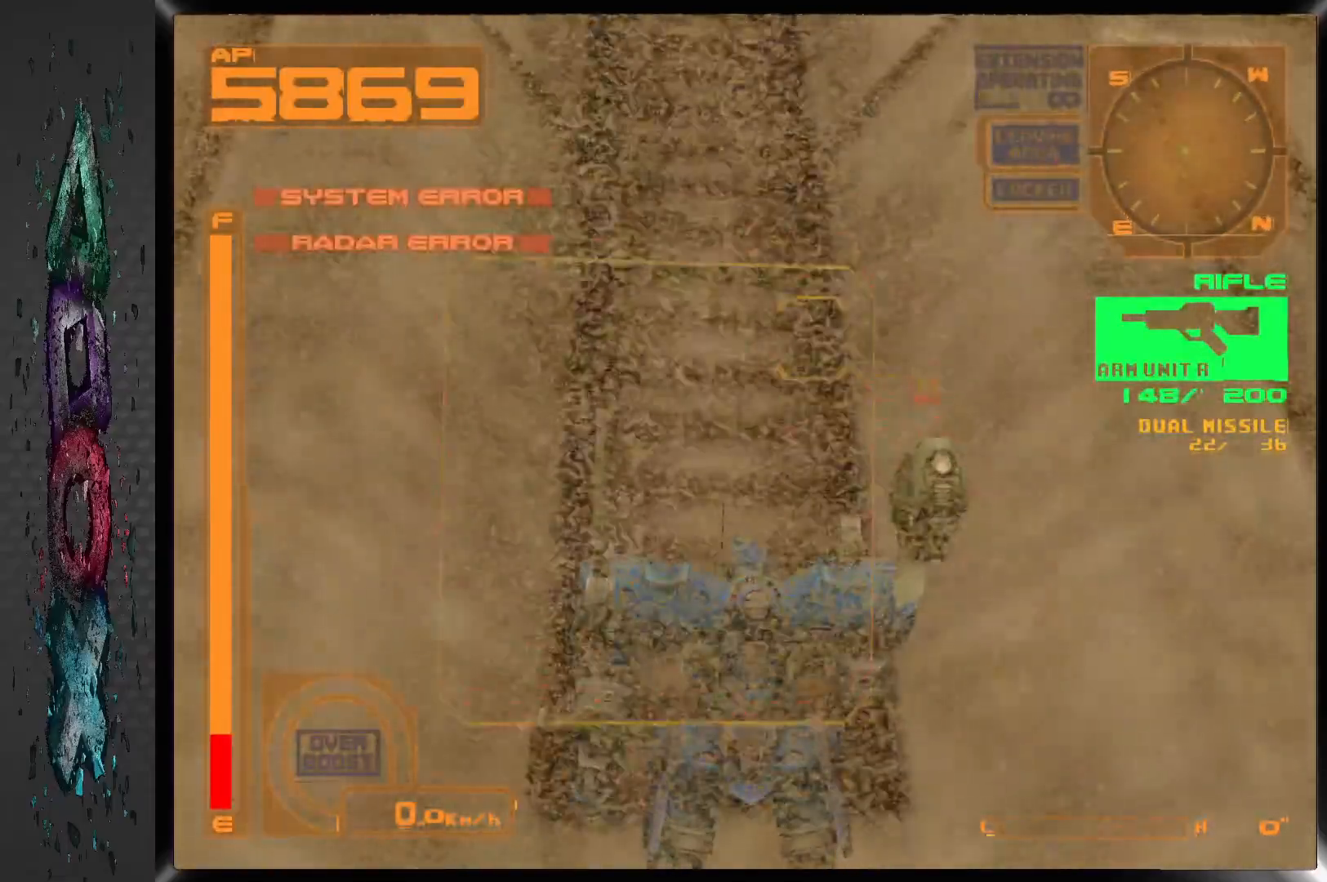
{"dt_ms": 500, "buttons": [], "left_stick": "center", "right_stick": "center", "events": [[217, "L2", "up"]]}
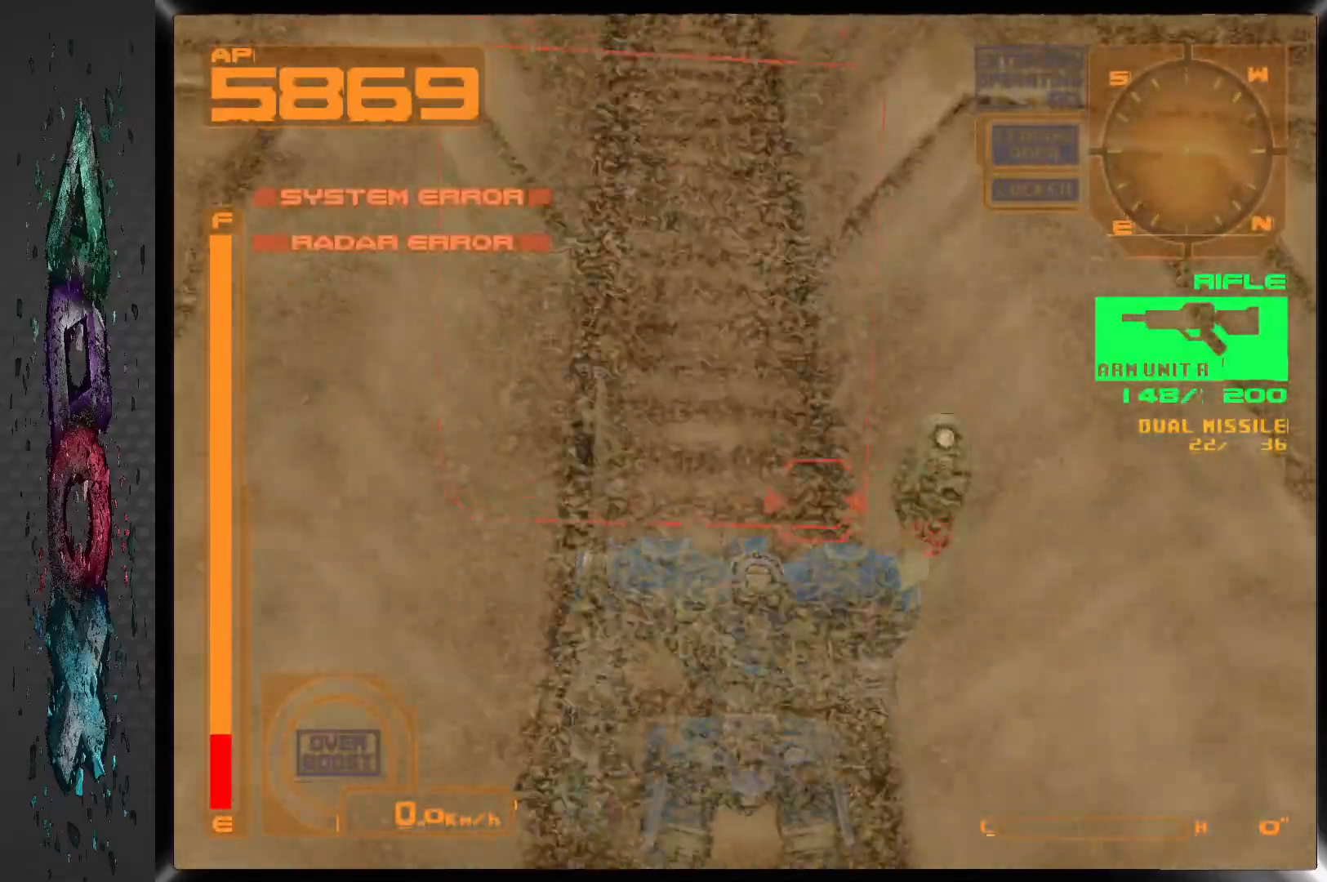
{"dt_ms": 500, "buttons": [], "left_stick": "center", "right_stick": "center", "events": [[33, "DPAD_RIGHT", "down"], [217, "DPAD_RIGHT", "up"]]}
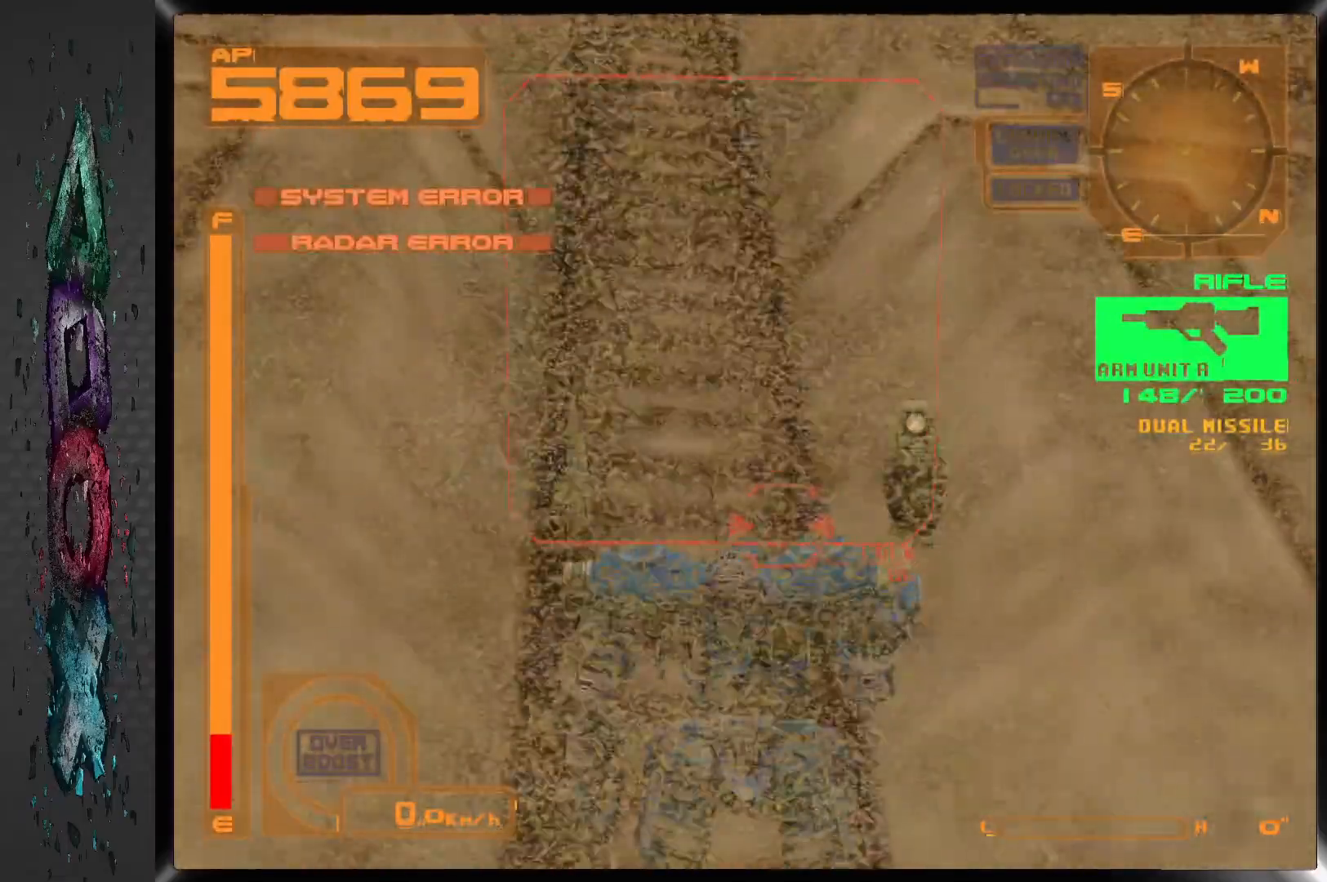
{"dt_ms": 500, "buttons": ["TRIANGLE"], "left_stick": "center", "right_stick": "center", "events": [[167, "R2", "down"], [300, "R2", "up"], [400, "TRIANGLE", "down"]]}
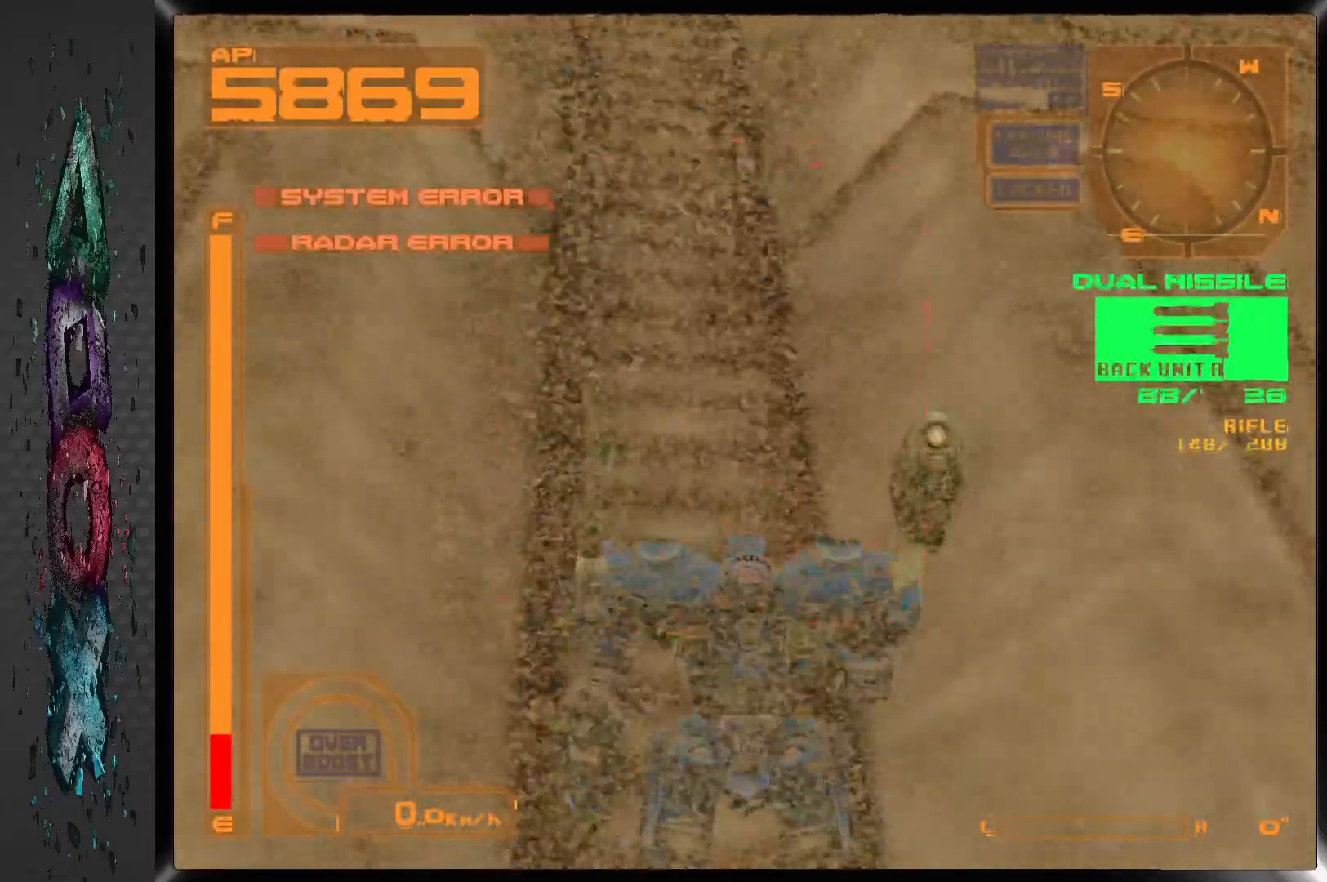
{"dt_ms": 500, "buttons": [], "left_stick": "center", "right_stick": "center", "events": [[33, "TRIANGLE", "up"]]}
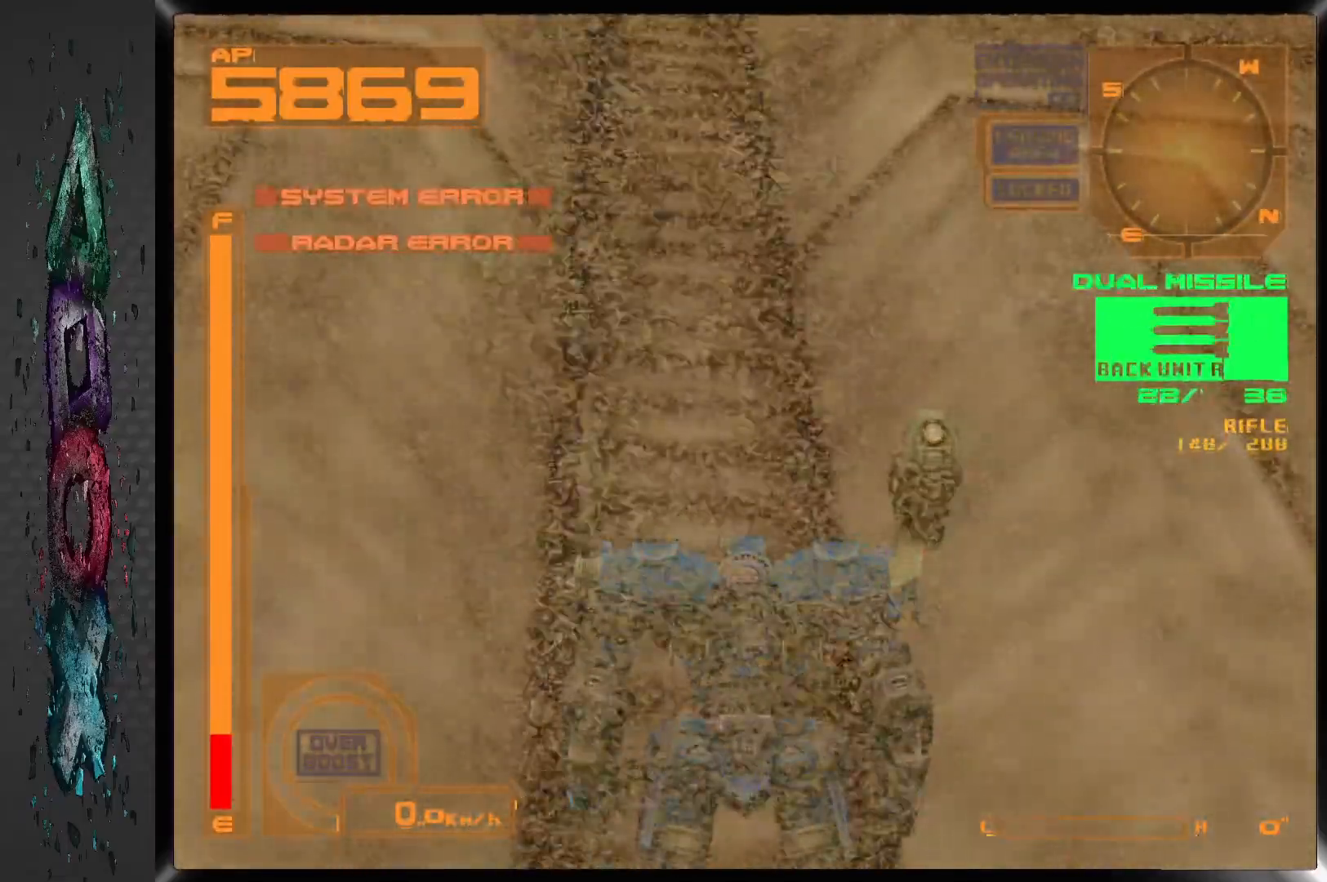
{"dt_ms": 500, "buttons": ["R2"], "left_stick": "center", "right_stick": "center", "events": [[417, "R2", "down"]]}
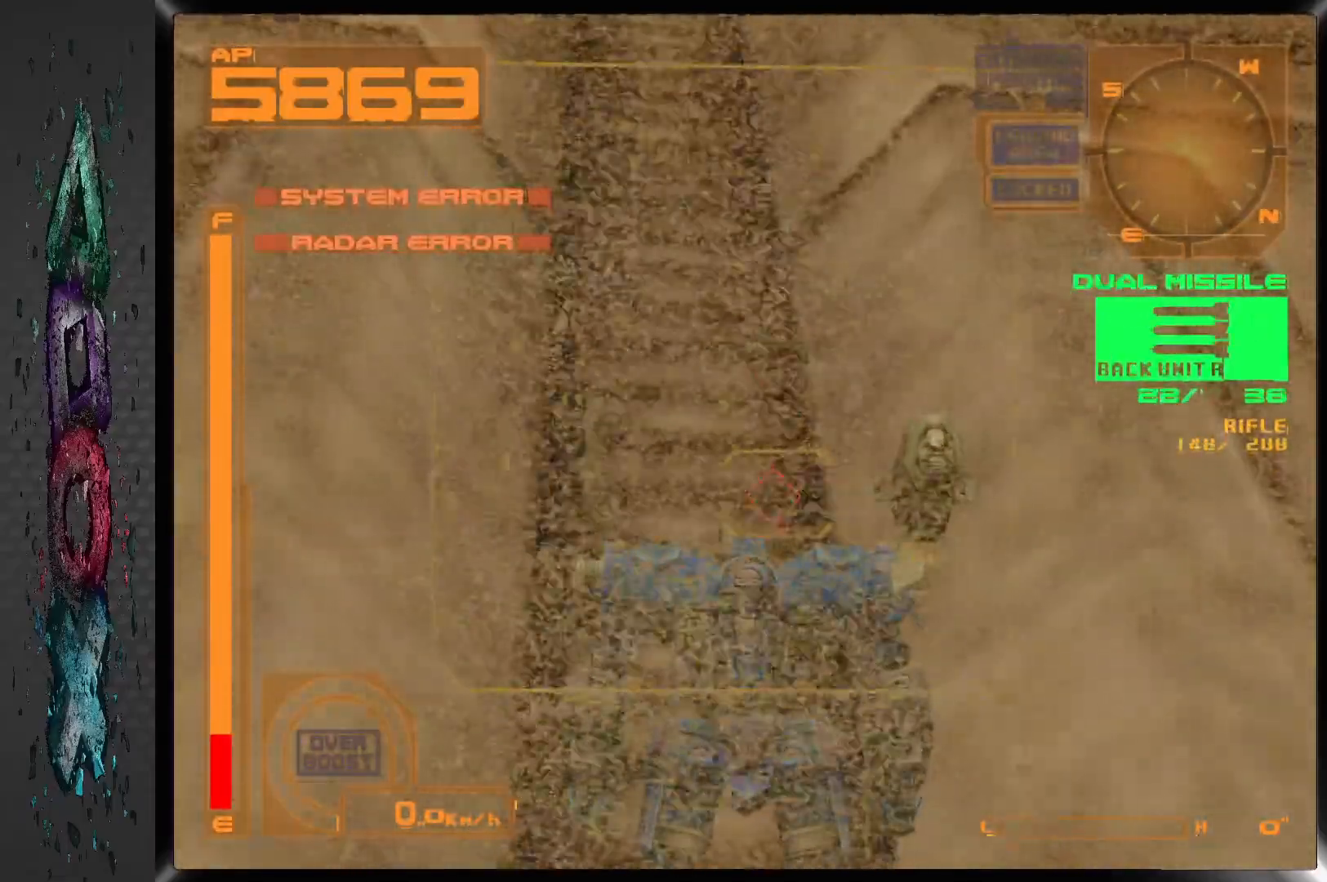
{"dt_ms": 1000, "buttons": ["L2"], "left_stick": "center", "right_stick": "center", "events": [[117, "R2", "up"], [500, "L2", "down"], [700, "L2", "up"], [850, "L2", "down"]]}
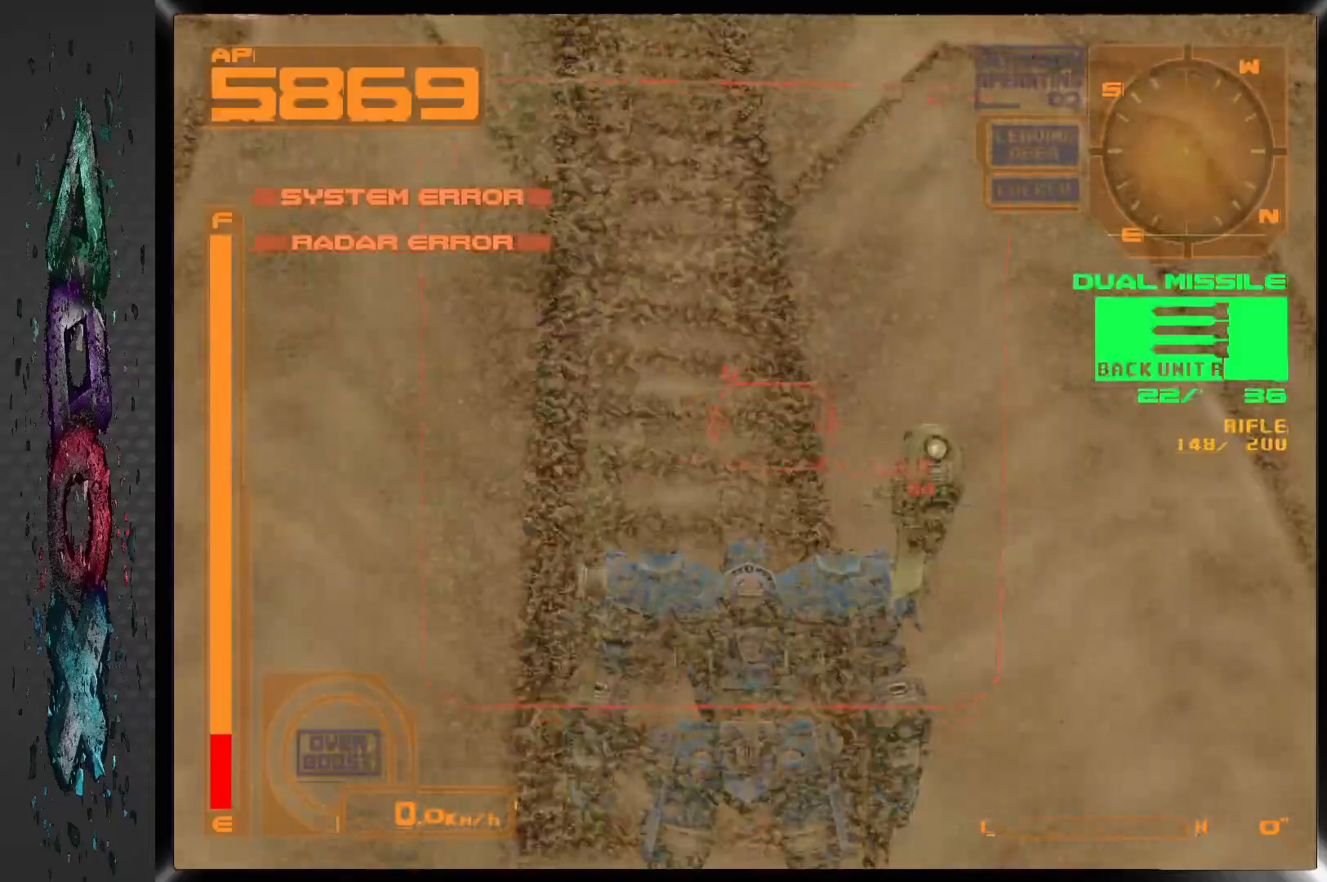
{"dt_ms": 500, "buttons": ["L2"], "left_stick": "center", "right_stick": "center", "events": [[33, "L2", "up"], [233, "L2", "down"]]}
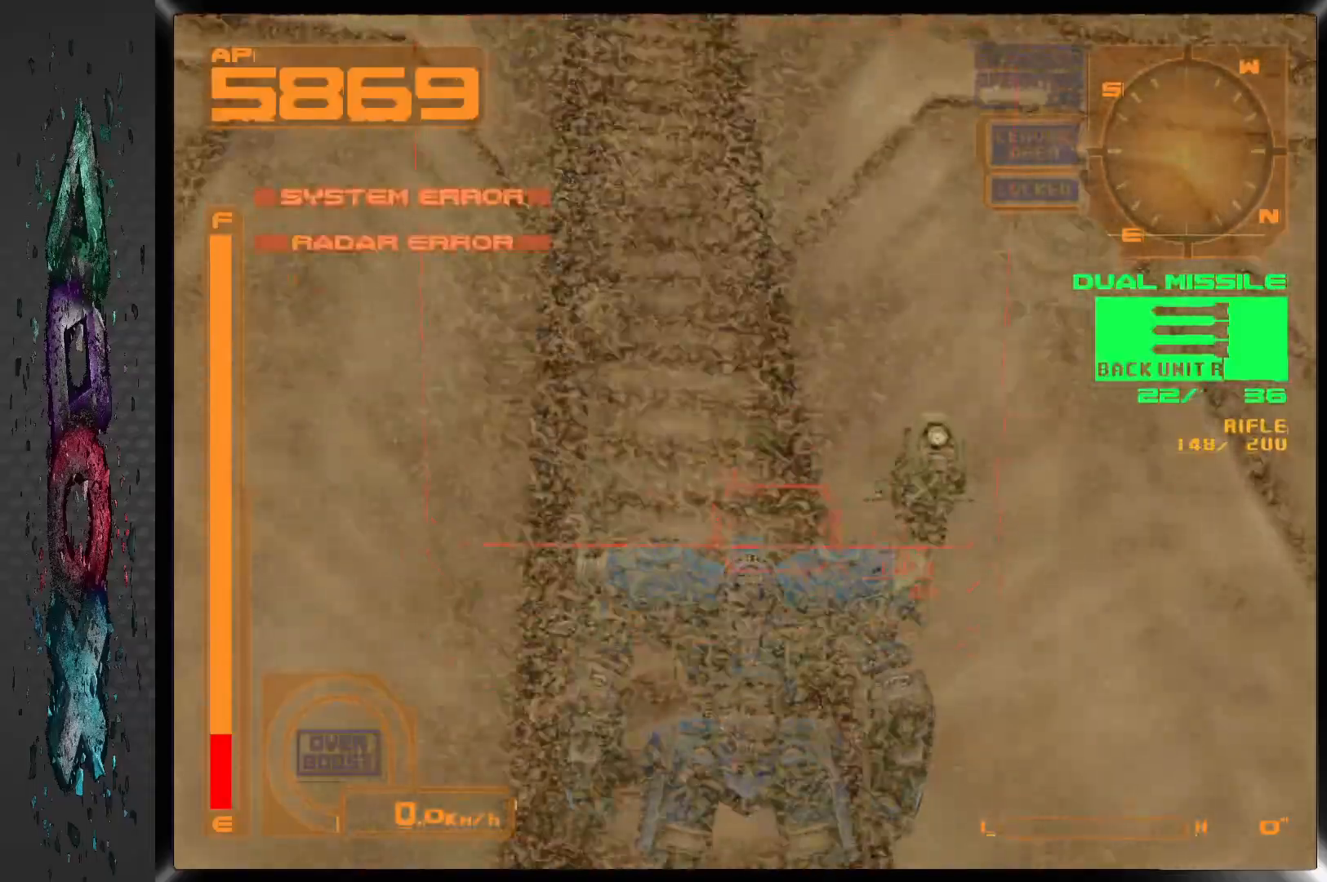
{"dt_ms": 500, "buttons": [], "left_stick": "center", "right_stick": "center", "events": [[300, "L2", "up"]]}
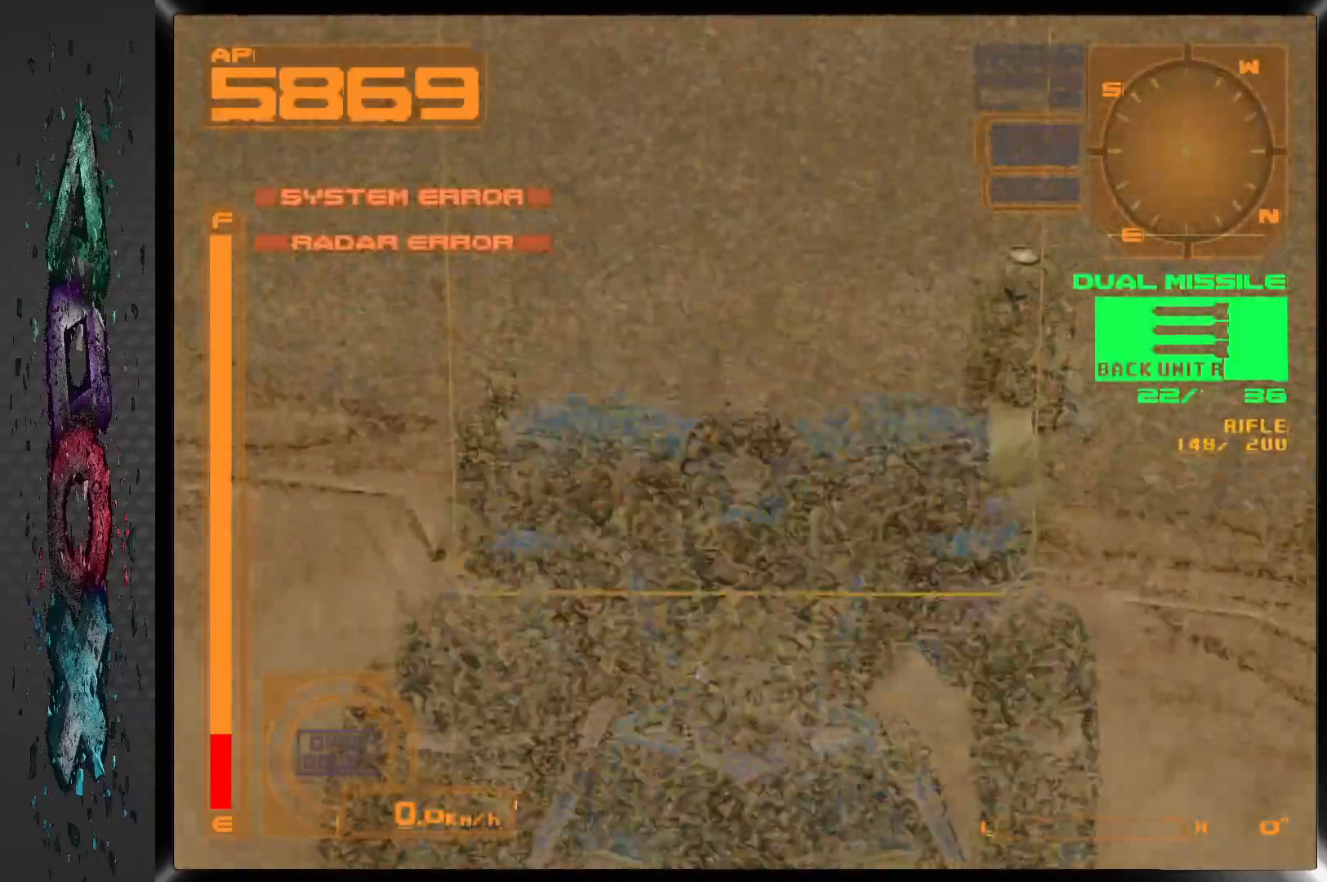
{"dt_ms": 500, "buttons": ["R2"], "left_stick": "center", "right_stick": "center", "events": [[167, "R2", "down"]]}
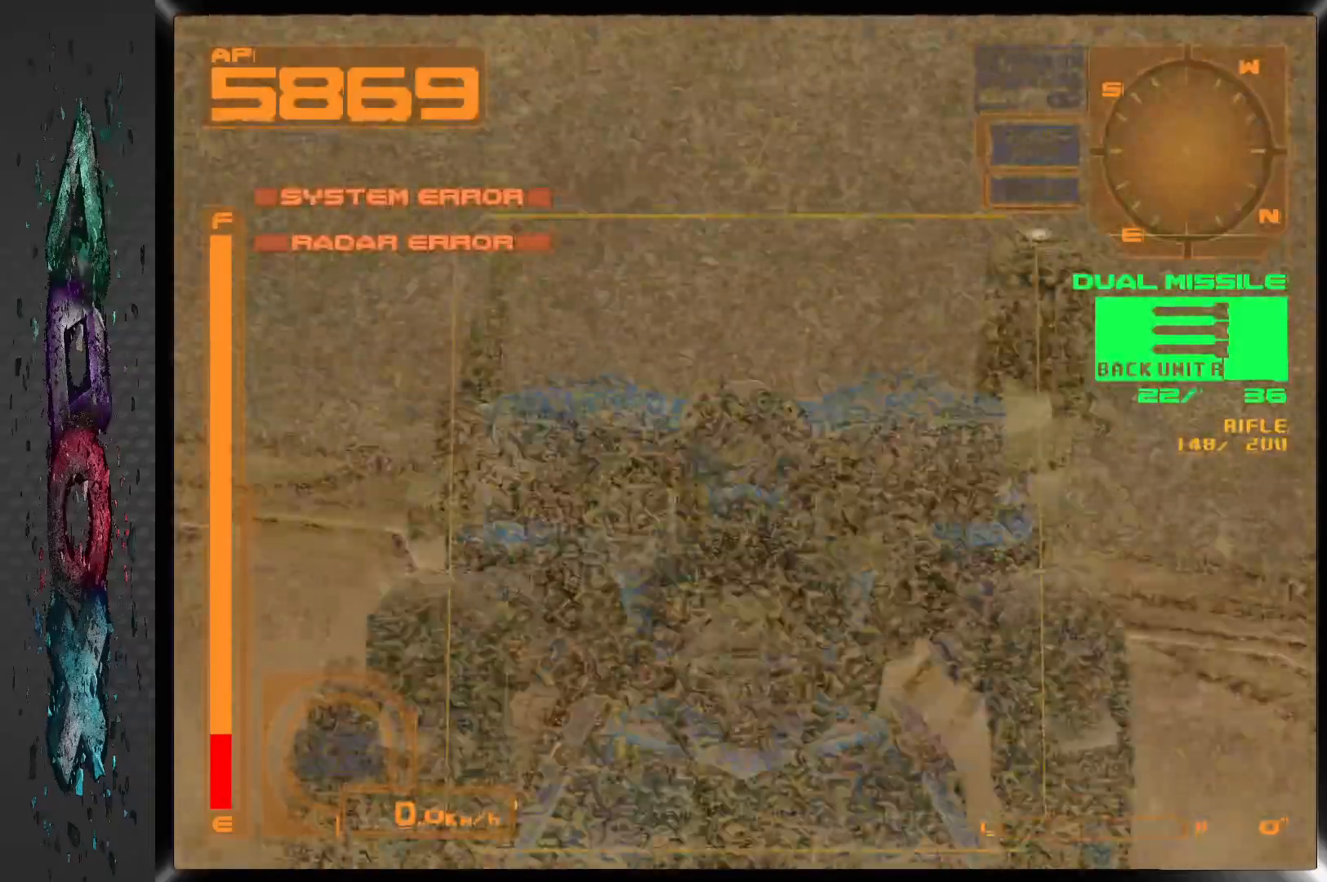
{"dt_ms": 500, "buttons": [], "left_stick": "center", "right_stick": "center", "events": [[217, "R2", "up"]]}
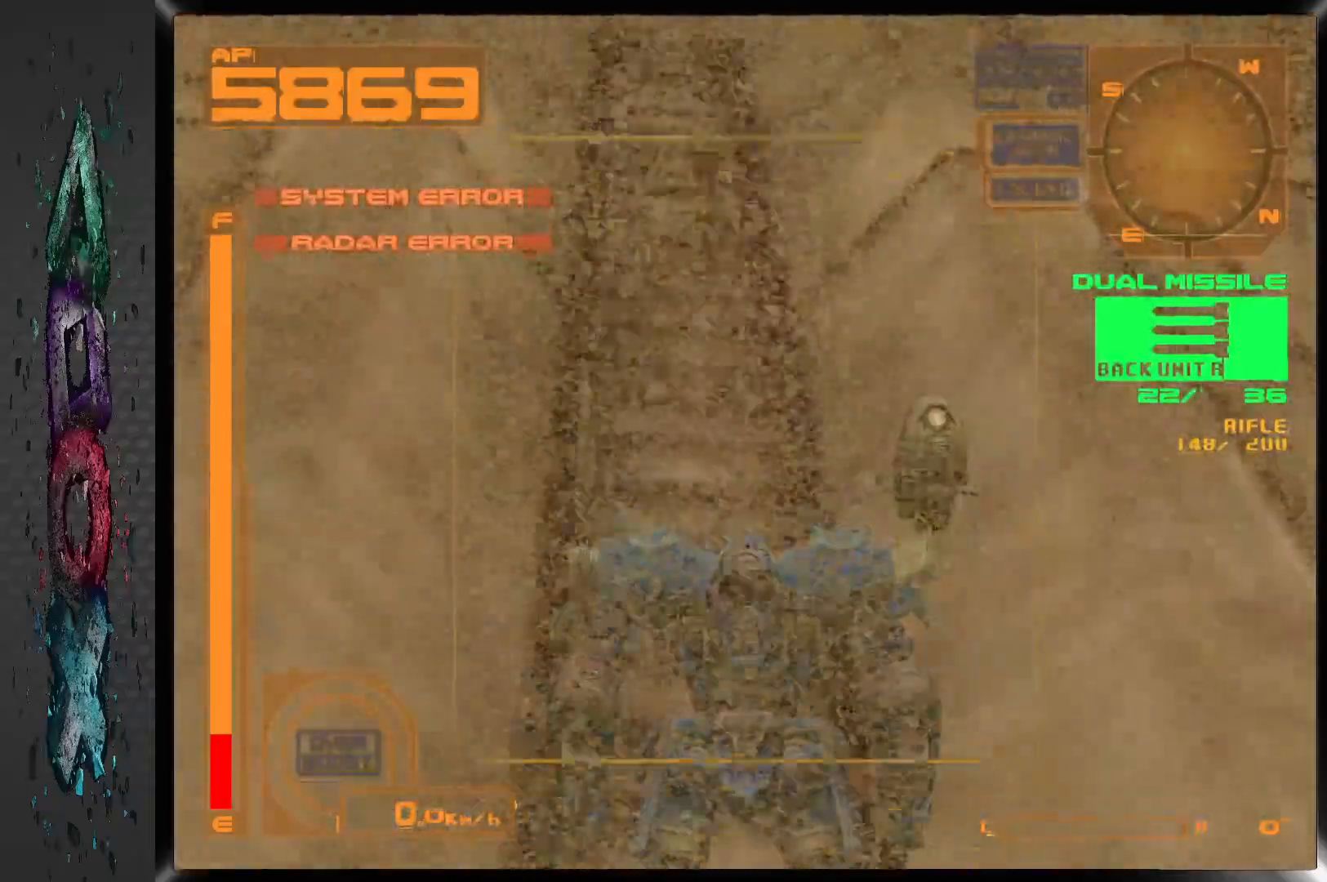
{"dt_ms": 500, "buttons": ["CROSS"], "left_stick": "center", "right_stick": "center", "events": [[500, "CROSS", "down"]]}
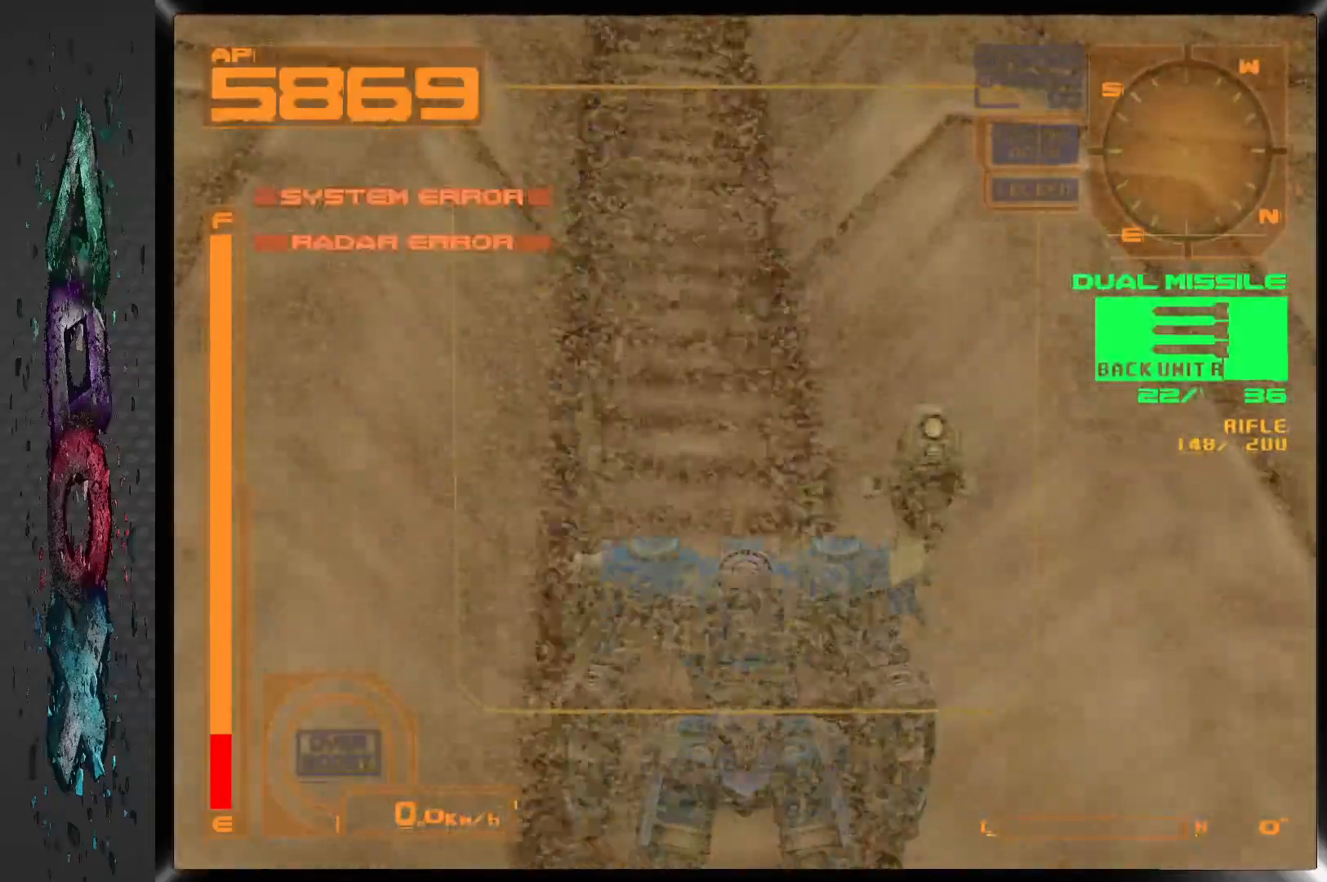
{"dt_ms": 500, "buttons": ["CROSS"], "left_stick": "center", "right_stick": "center", "events": []}
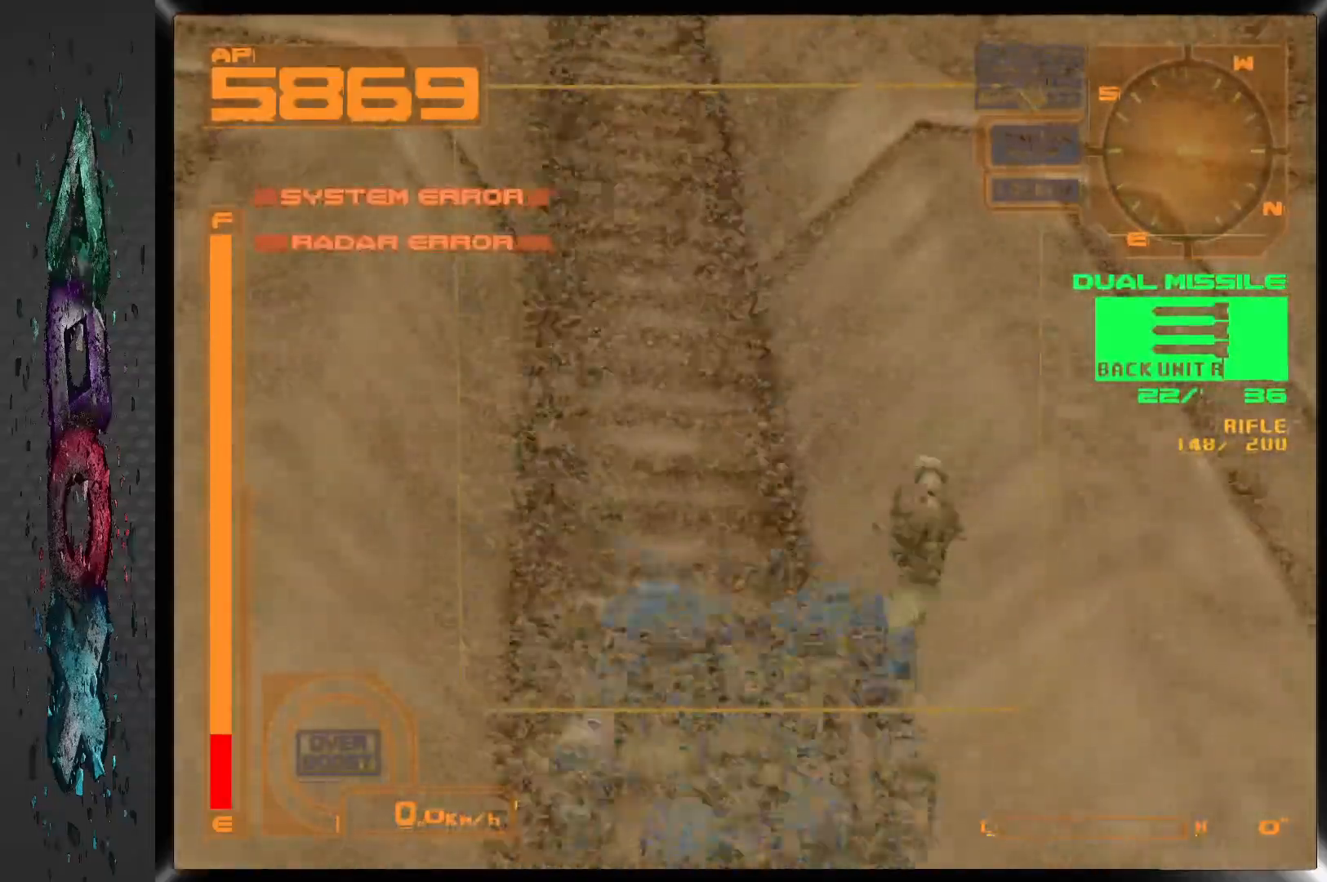
{"dt_ms": 500, "buttons": ["CROSS"], "left_stick": "center", "right_stick": "center", "events": []}
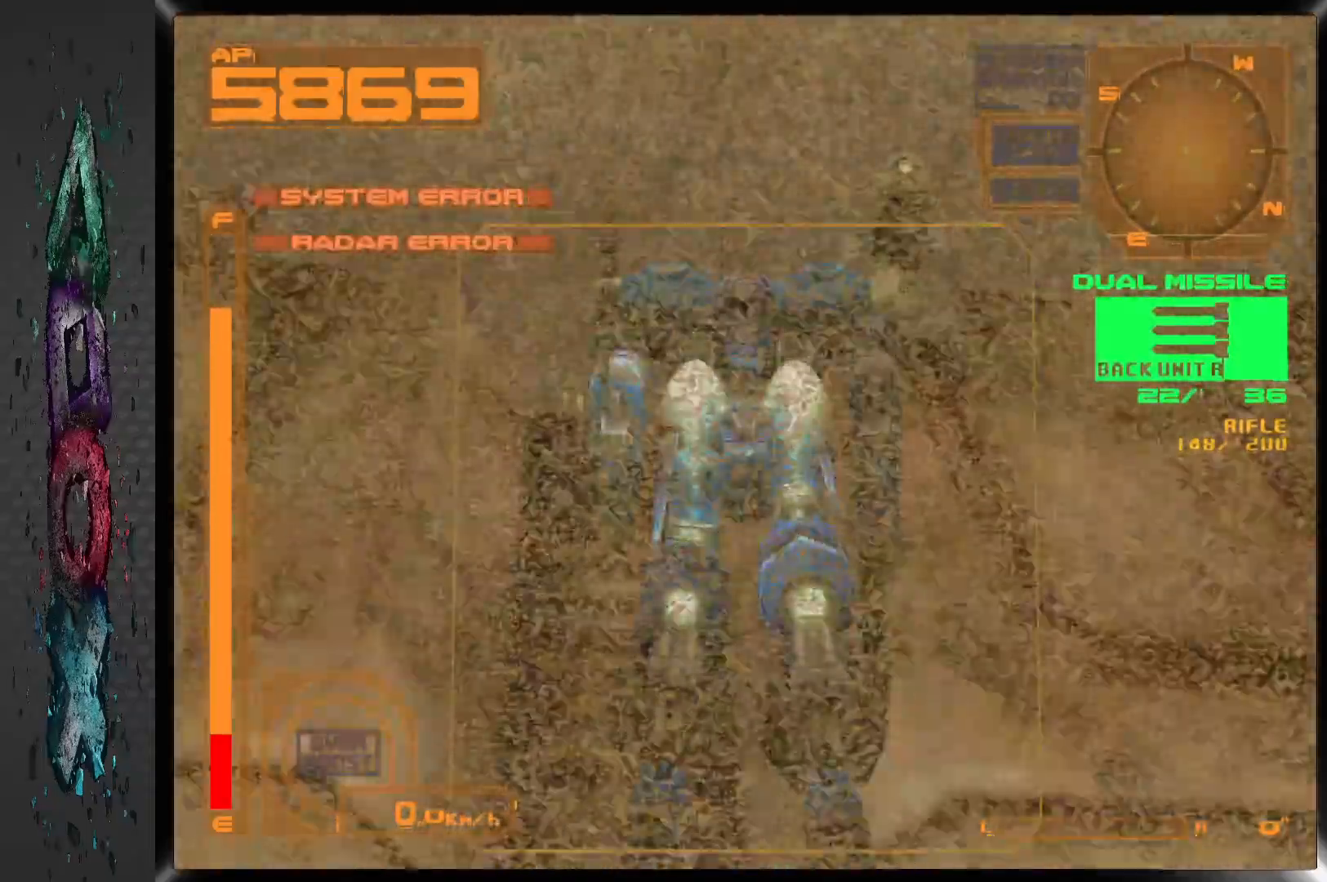
{"dt_ms": 500, "buttons": ["DPAD_UP"], "left_stick": "center", "right_stick": "center", "events": [[150, "CROSS", "up"], [300, "DPAD_UP", "down"]]}